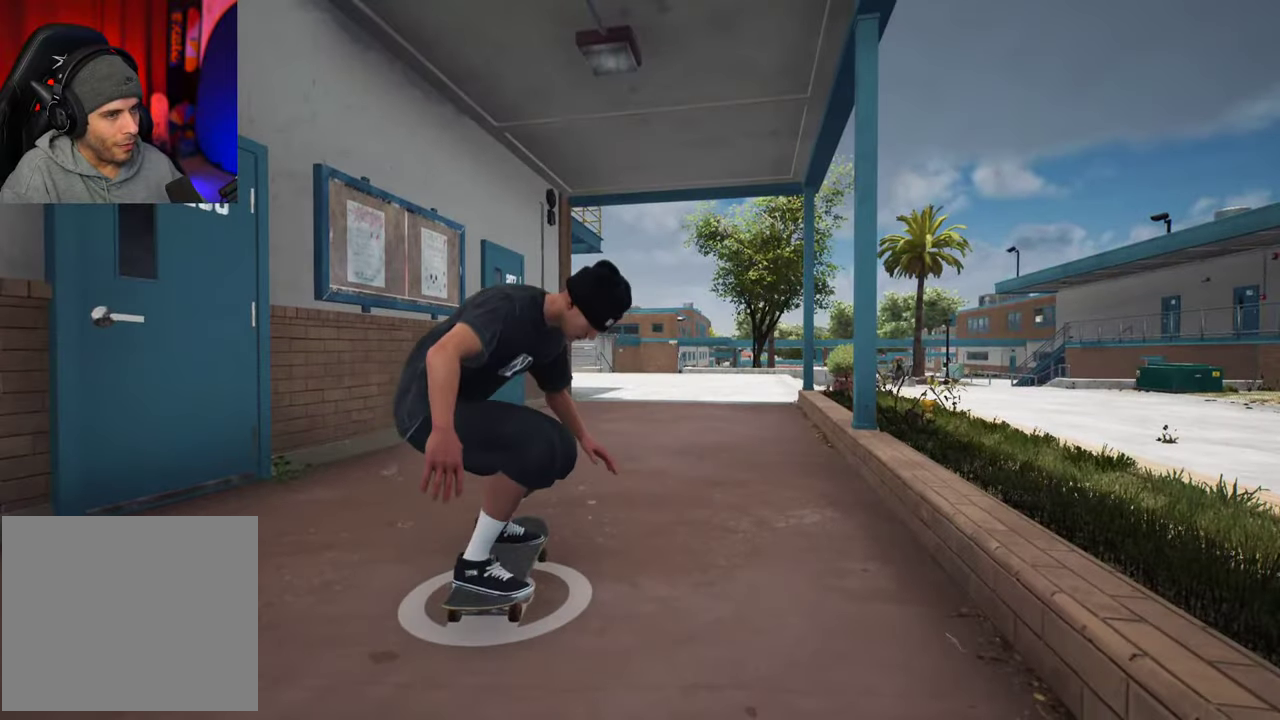
Gameplay with a controller (Xbox layout); each line is a JSON object with the inputs held at the frame after it (dt_ms = milliseconds from this image to that frame). "events" lists button and stick changes between this image and that frame as [ms after this image, input, new state], when the widget could be followed in between. This overlay highlights the sticks when they move; stick clicks (L3 R3) are not distinguishable. Not read: L3 R3.
{"dt_ms": 600, "buttons": ["A"], "left_stick": "center", "right_stick": "center", "events": []}
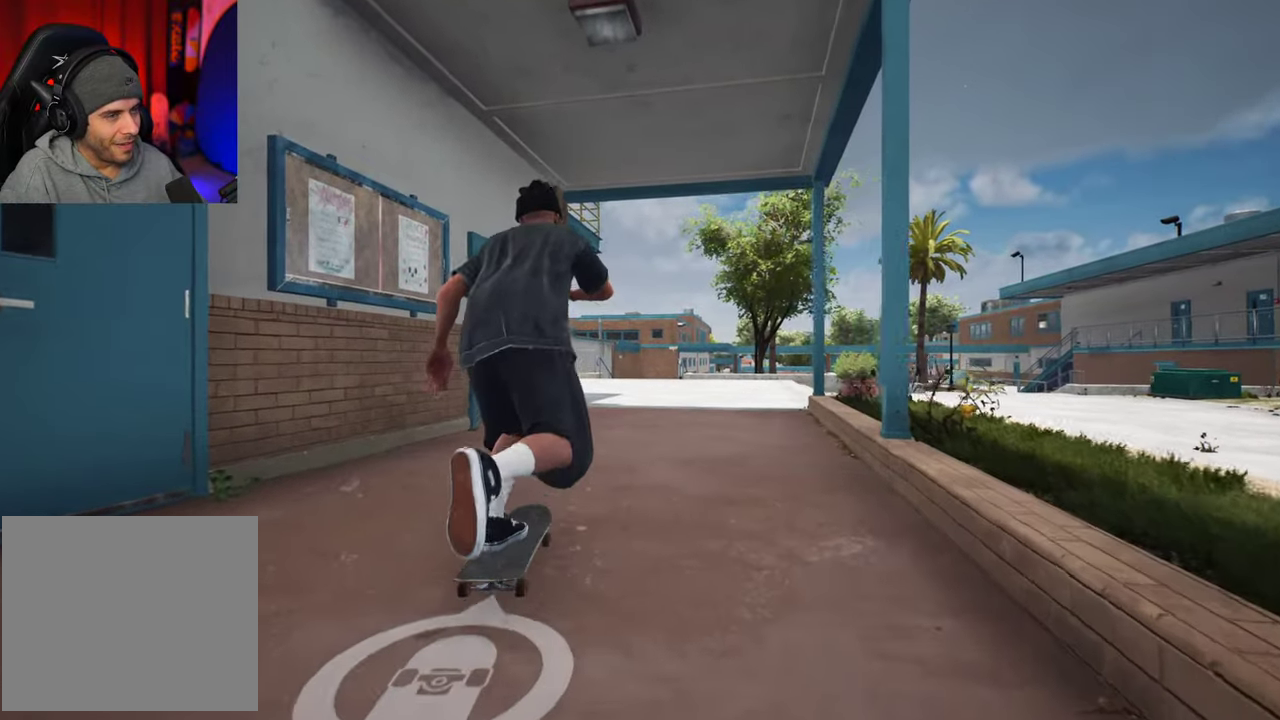
{"dt_ms": 500, "buttons": ["A"], "left_stick": "center", "right_stick": "center", "events": []}
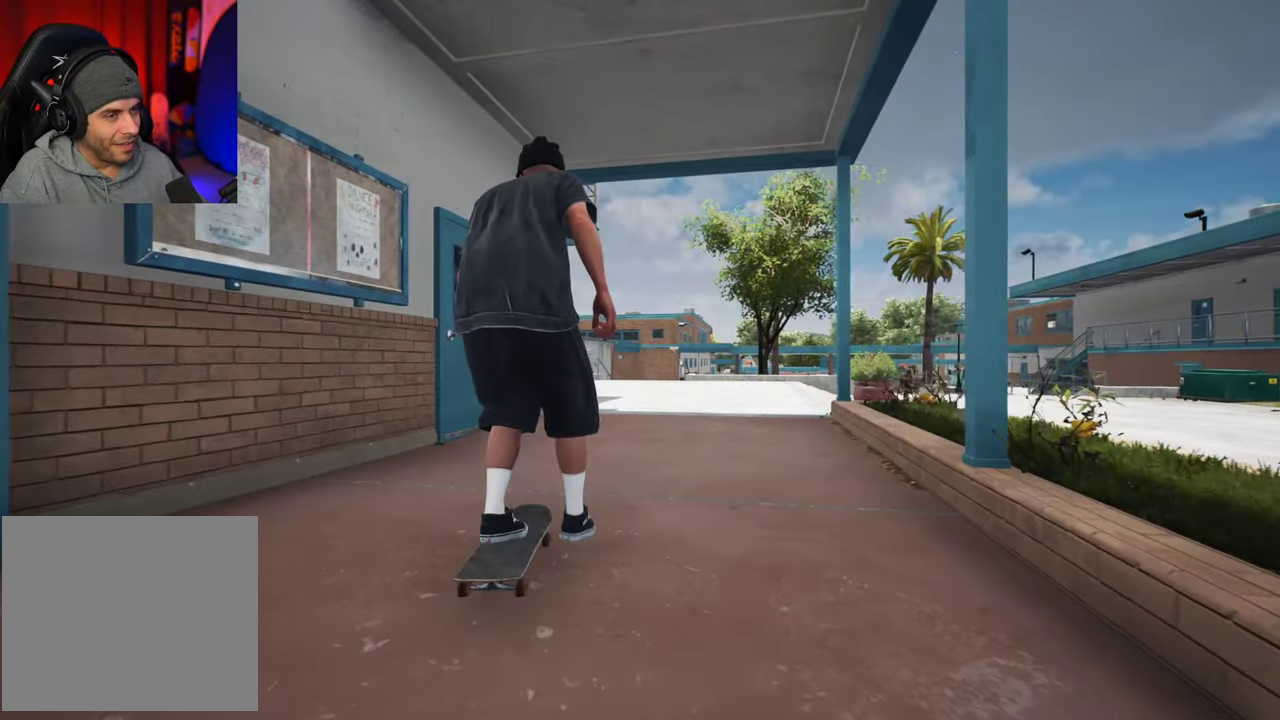
{"dt_ms": 500, "buttons": ["A"], "left_stick": "center", "right_stick": "center", "events": []}
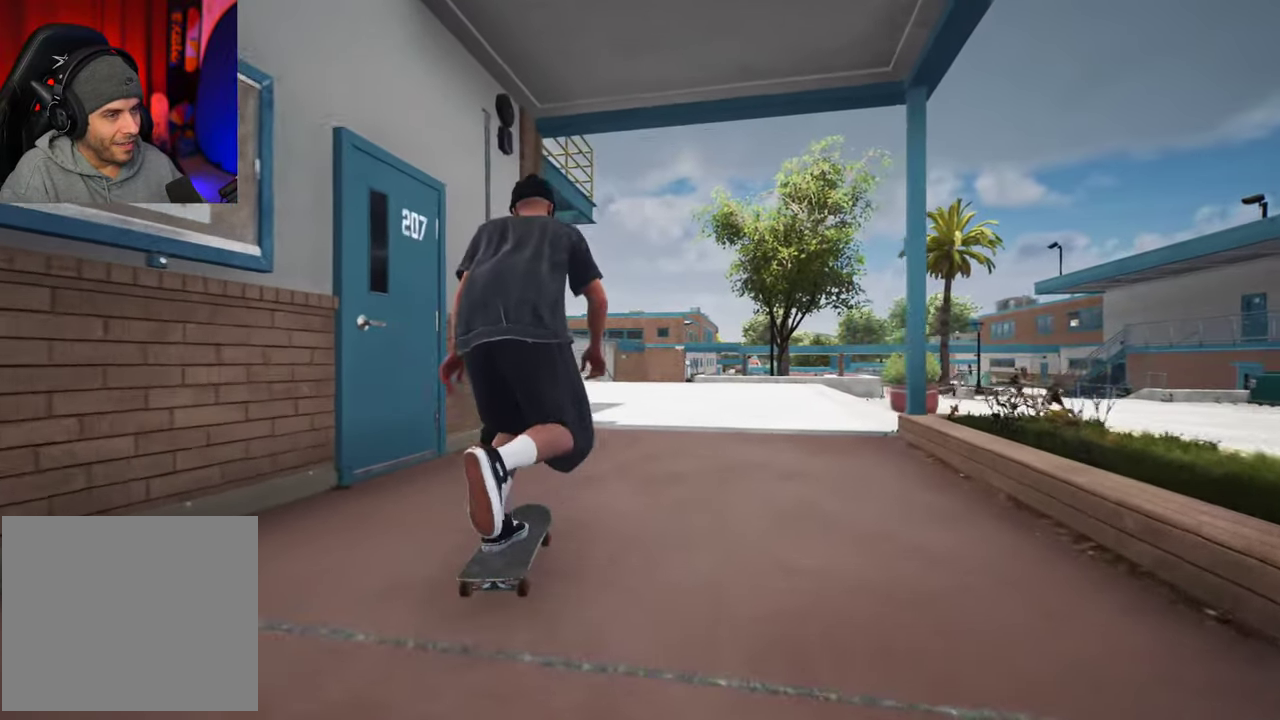
{"dt_ms": 500, "buttons": ["A"], "left_stick": "center", "right_stick": "center", "events": []}